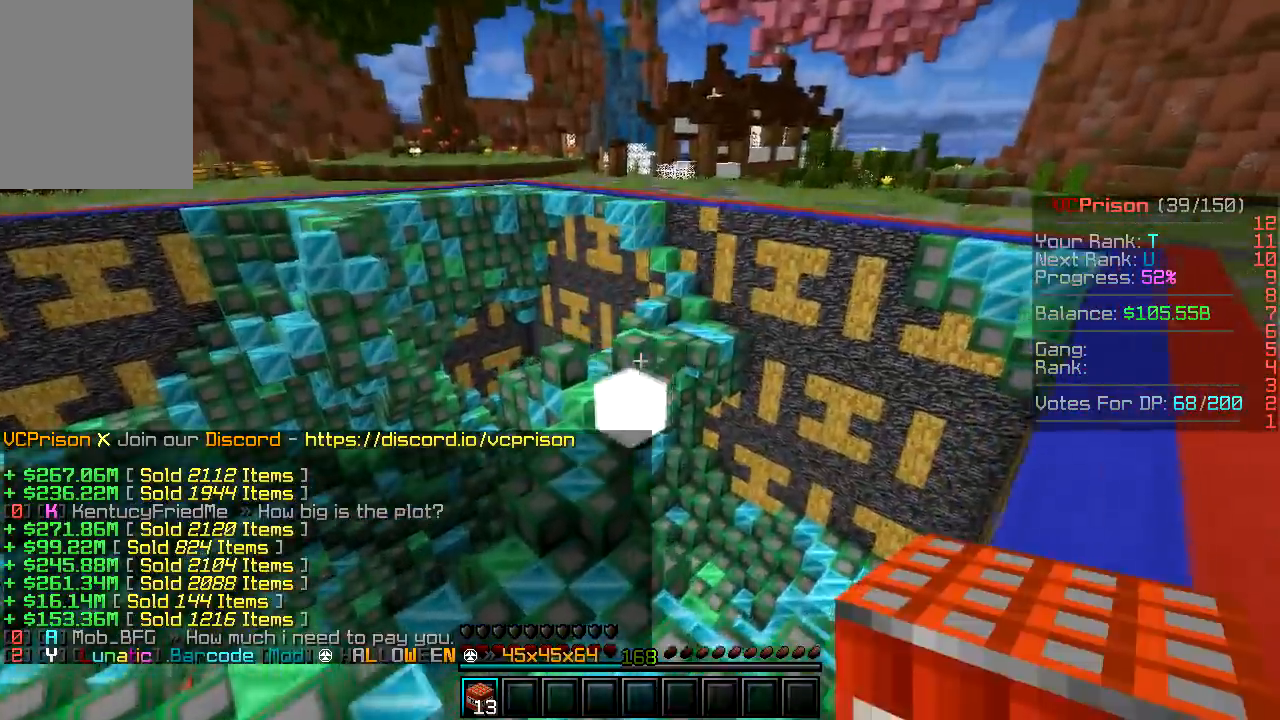
Gameplay with keyboard and mouse; each line is a JSON object with the keys and mouse buttons held at the frame after it. "events" lists presses ("down") and releases ("up") of "a", "d", "s", "w", "mouse_left" and "mouse_right" between this image and that frame as [ms after this image, input, new state], when the widget could be followed in between. "mouse_left", "mouse_right" = the "left", "right" buttons of the "mouse" list. No other keys are recorded. Fast repeated clicks can show as one long hold. Mouse movement is not recorded.
{"keys": ["a"], "mouse": [], "events": [[183, "mouse_left", "down"], [183, "w", "down"], [217, "a", "down"], [317, "mouse_left", "up"], [350, "d", "up"], [500, "w", "up"]]}
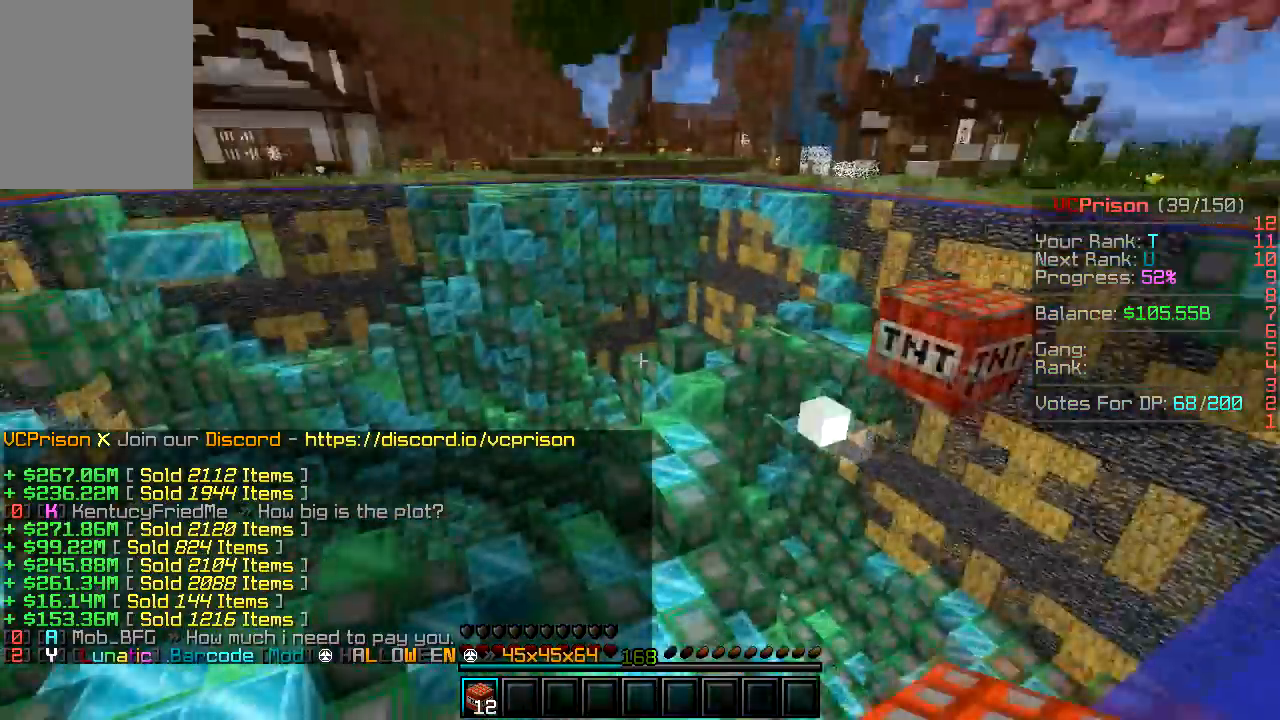
{"keys": ["s"], "mouse": [], "events": [[150, "a", "up"], [233, "a", "down"], [233, "s", "down"], [317, "mouse_left", "down"], [467, "mouse_left", "up"], [483, "a", "up"]]}
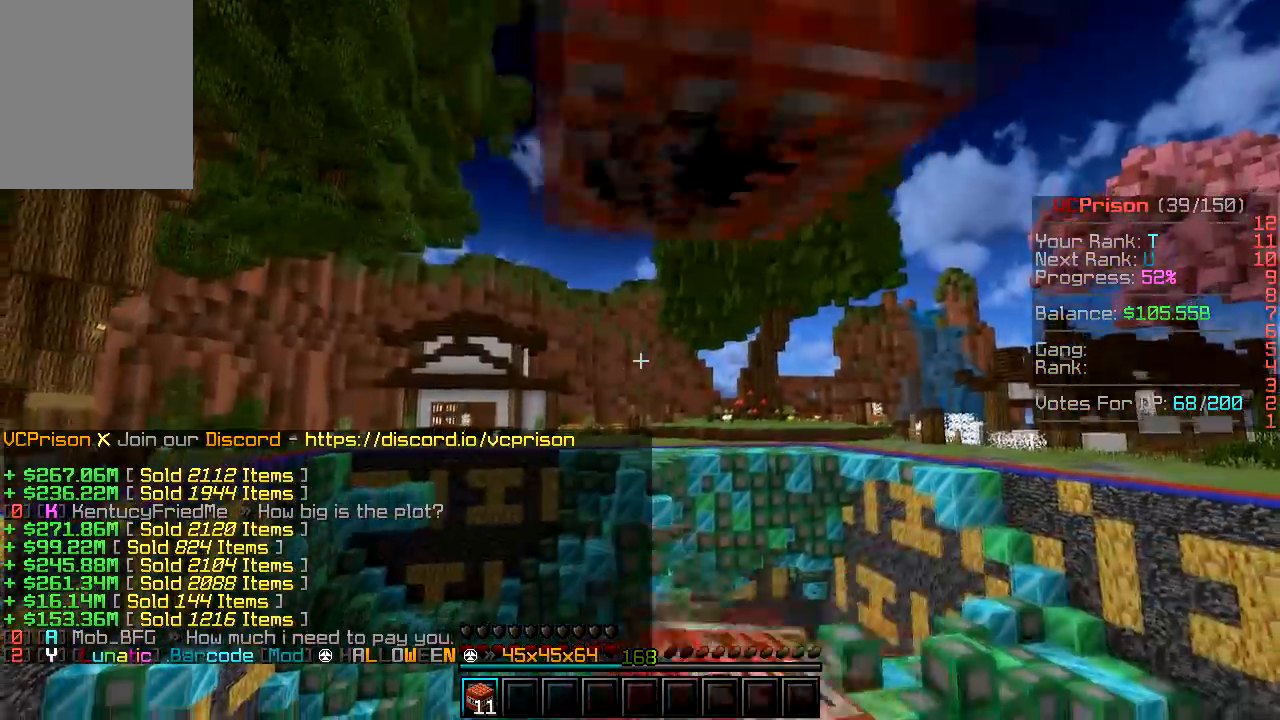
{"keys": ["a", "w"], "mouse": [], "events": [[33, "a", "down"], [250, "s", "up"], [367, "w", "down"]]}
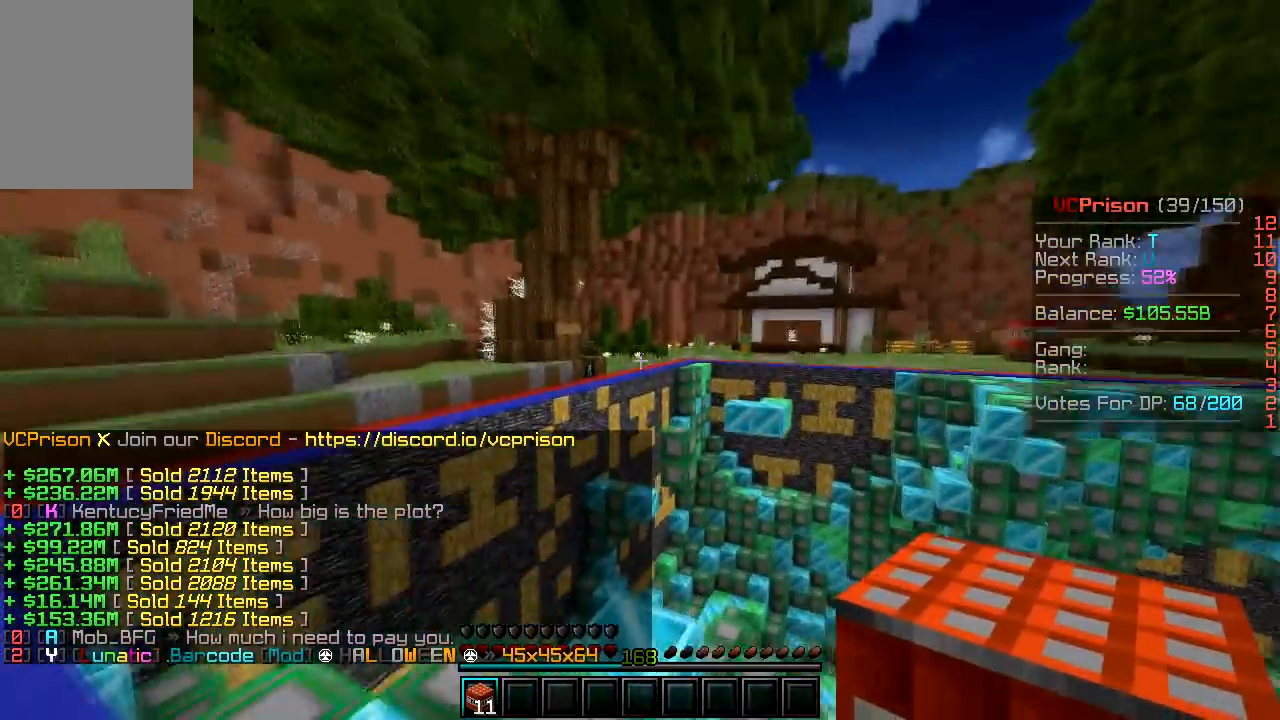
{"keys": ["a", "w"], "mouse": [], "events": [[50, "mouse_left", "down"], [167, "mouse_left", "up"]]}
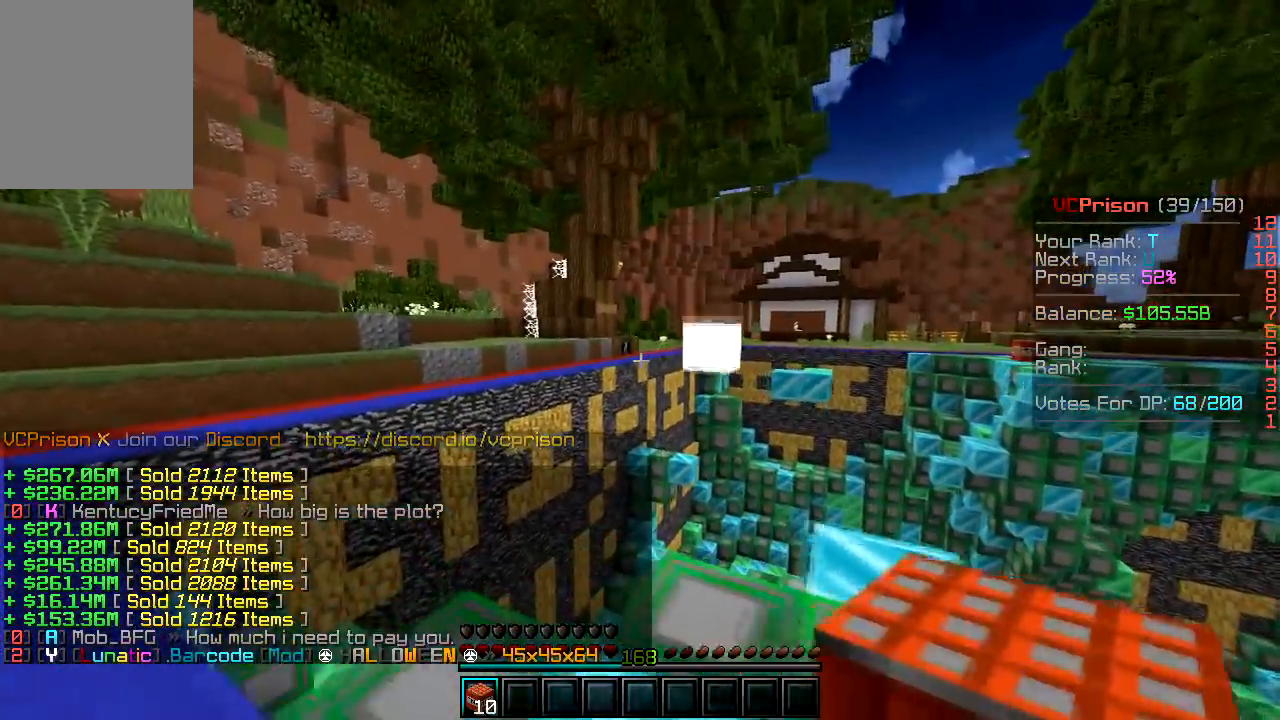
{"keys": ["a", "s"], "mouse": [], "events": [[333, "w", "up"], [417, "s", "down"]]}
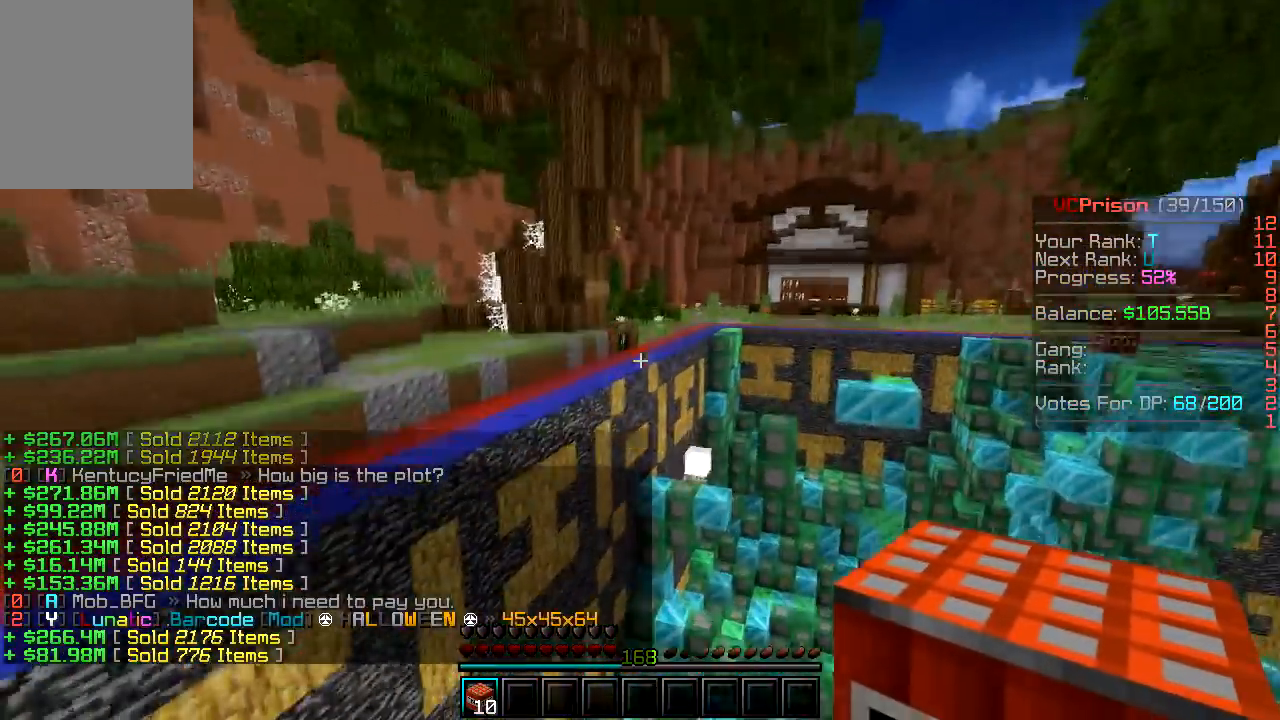
{"keys": ["s"], "mouse": [], "events": [[83, "a", "up"]]}
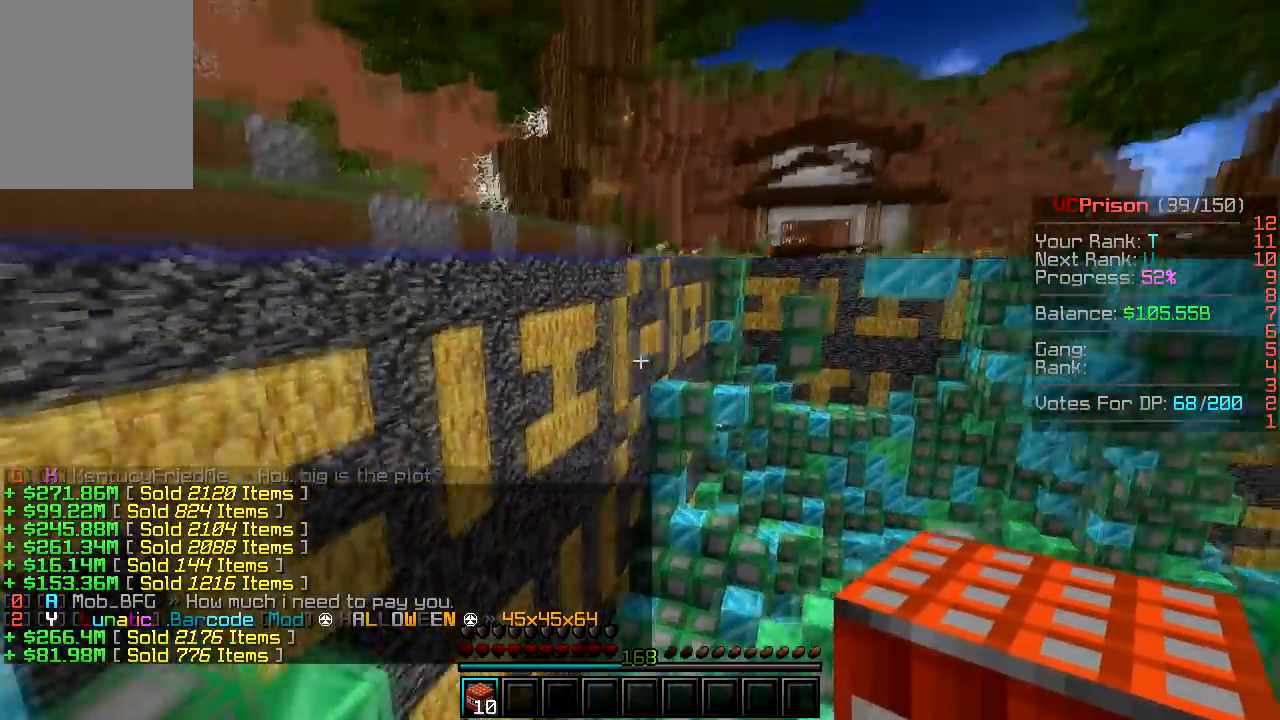
{"keys": [], "mouse": [], "events": [[400, "s", "up"]]}
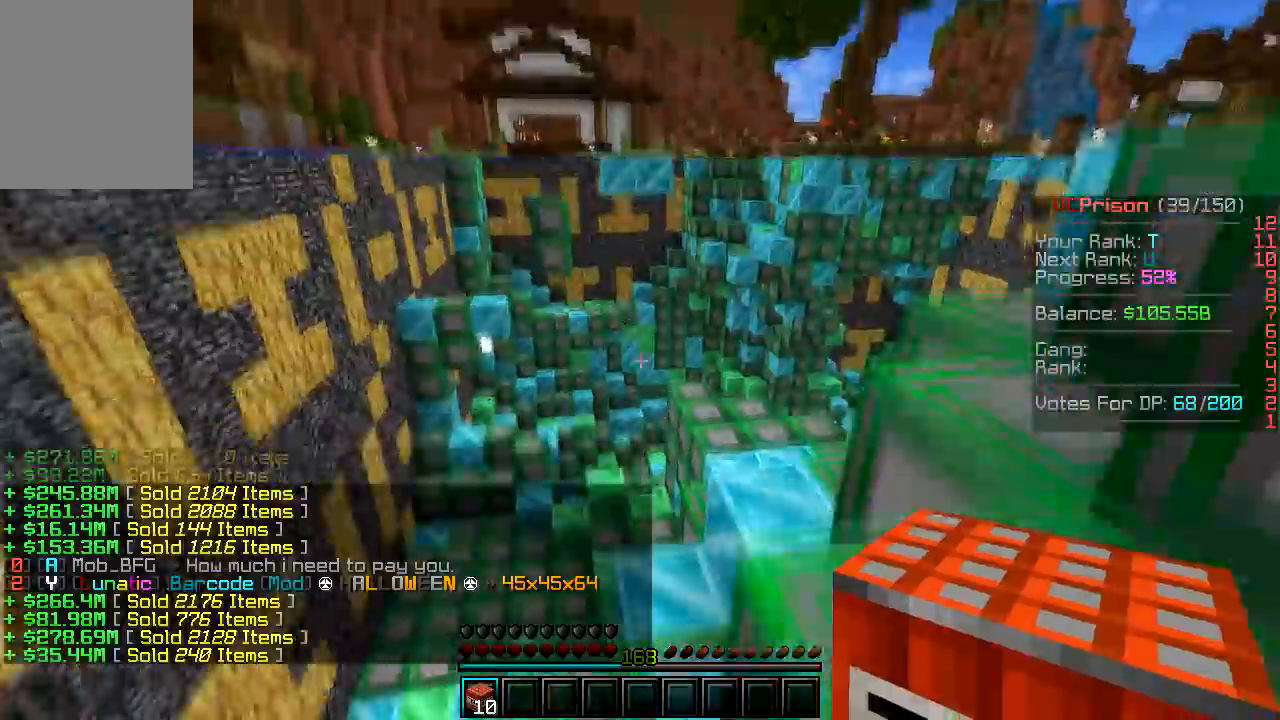
{"keys": [], "mouse": [], "events": [[117, "s", "down"], [367, "s", "up"]]}
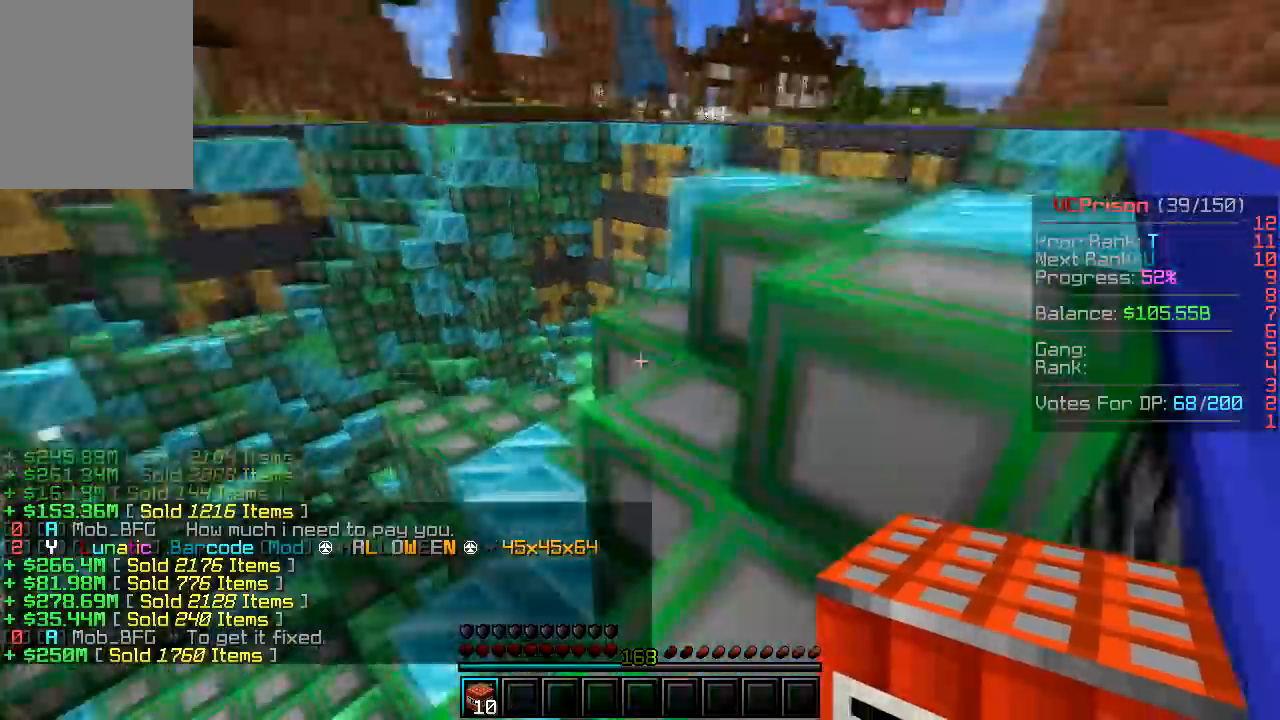
{"keys": ["w"], "mouse": [], "events": [[17, "w", "down"]]}
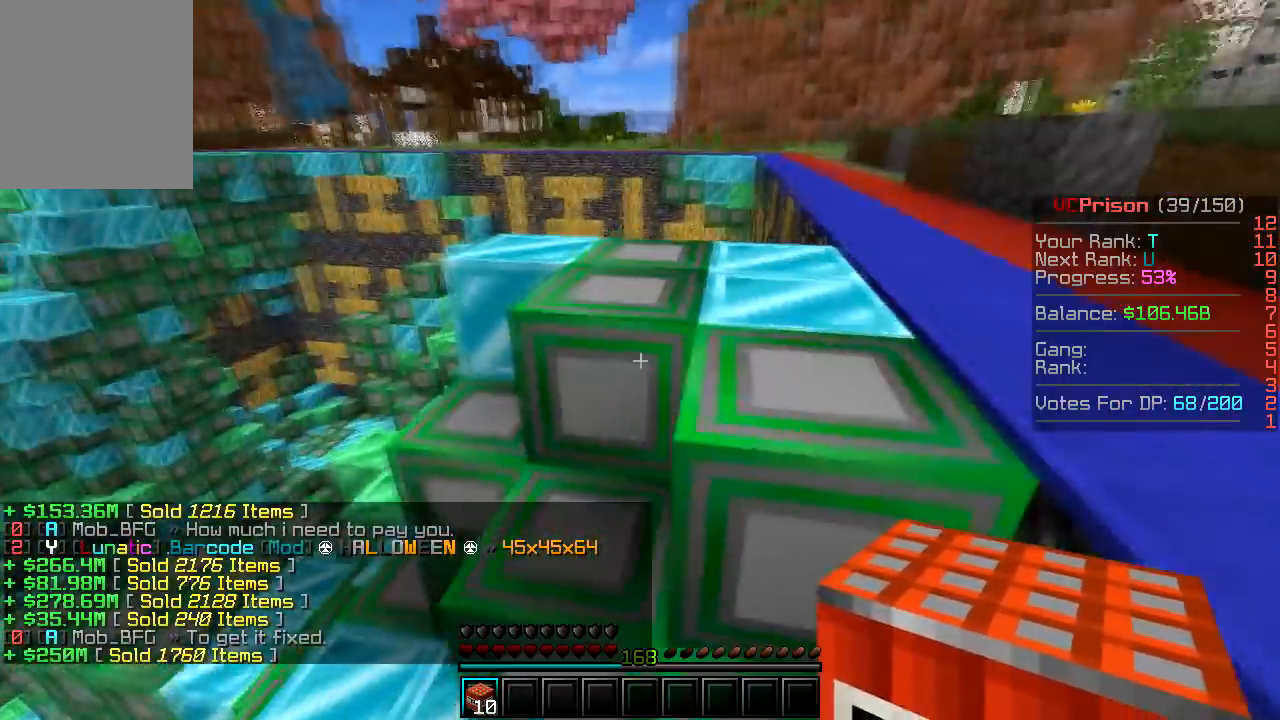
{"keys": ["d", "w"], "mouse": [], "events": [[383, "d", "down"]]}
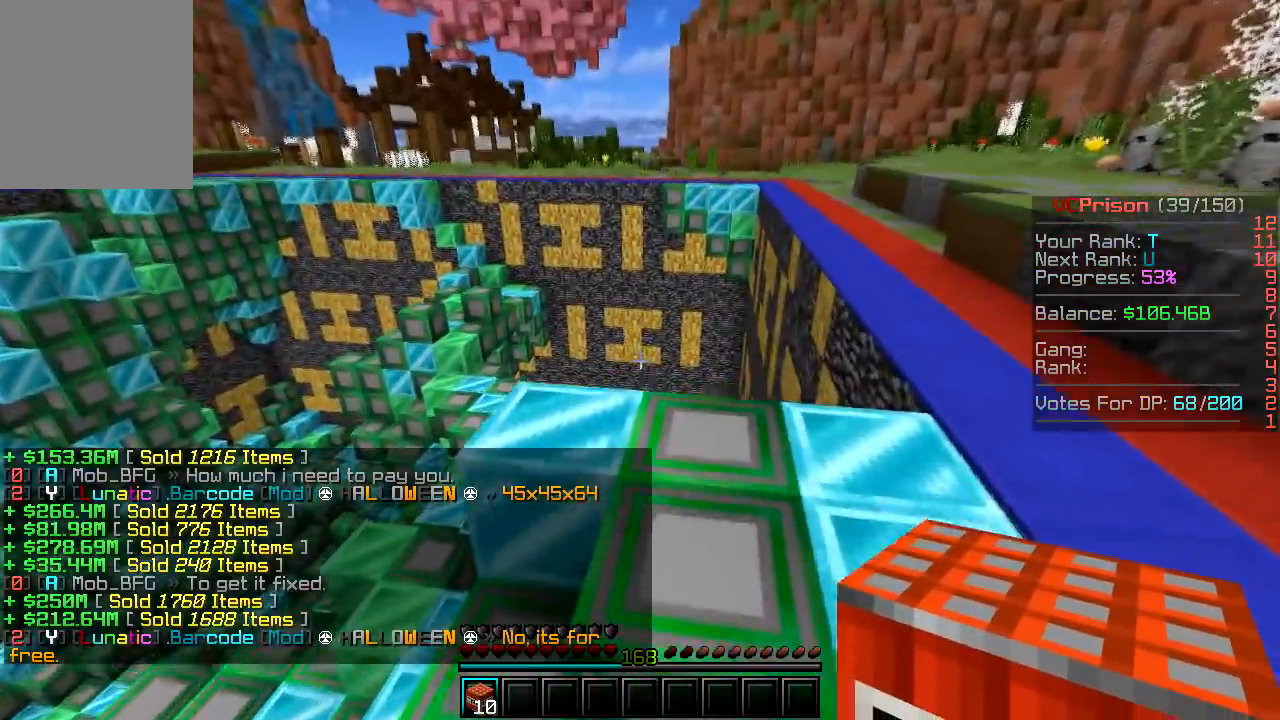
{"keys": ["d"], "mouse": [], "events": [[183, "w", "up"]]}
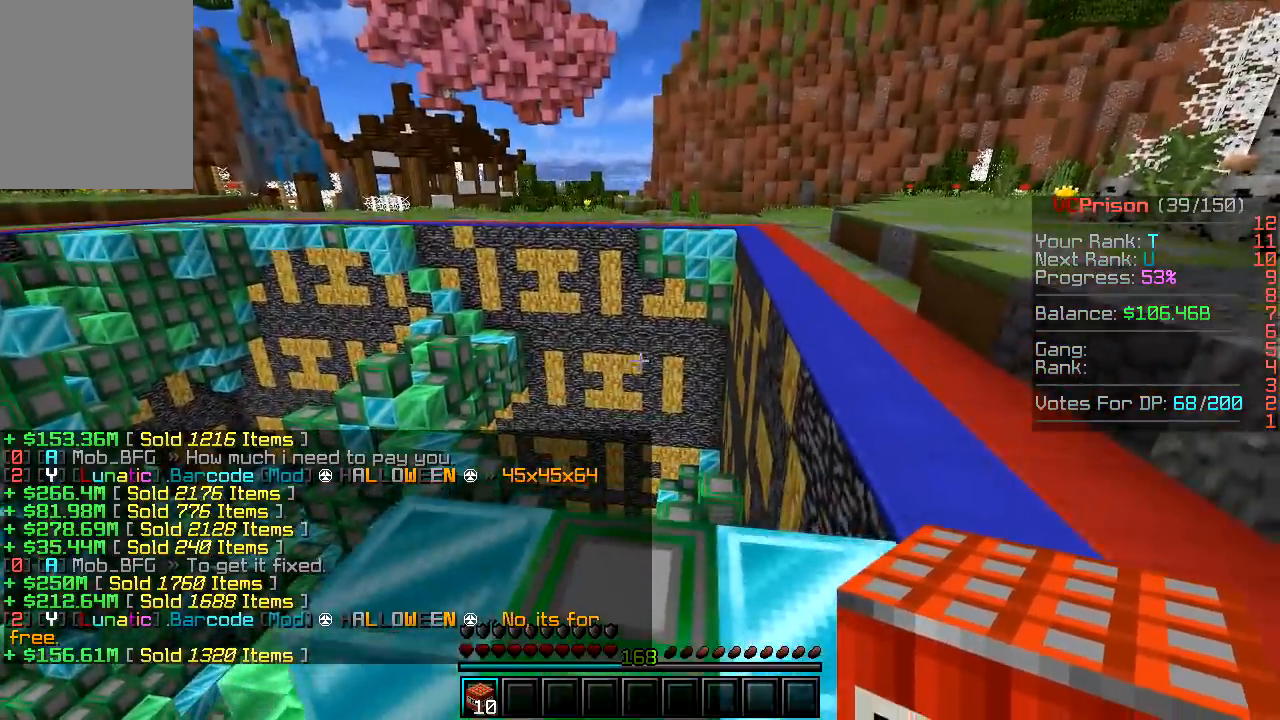
{"keys": ["d"], "mouse": [], "events": [[17, "w", "down"], [33, "d", "up"], [333, "d", "down"], [500, "w", "up"]]}
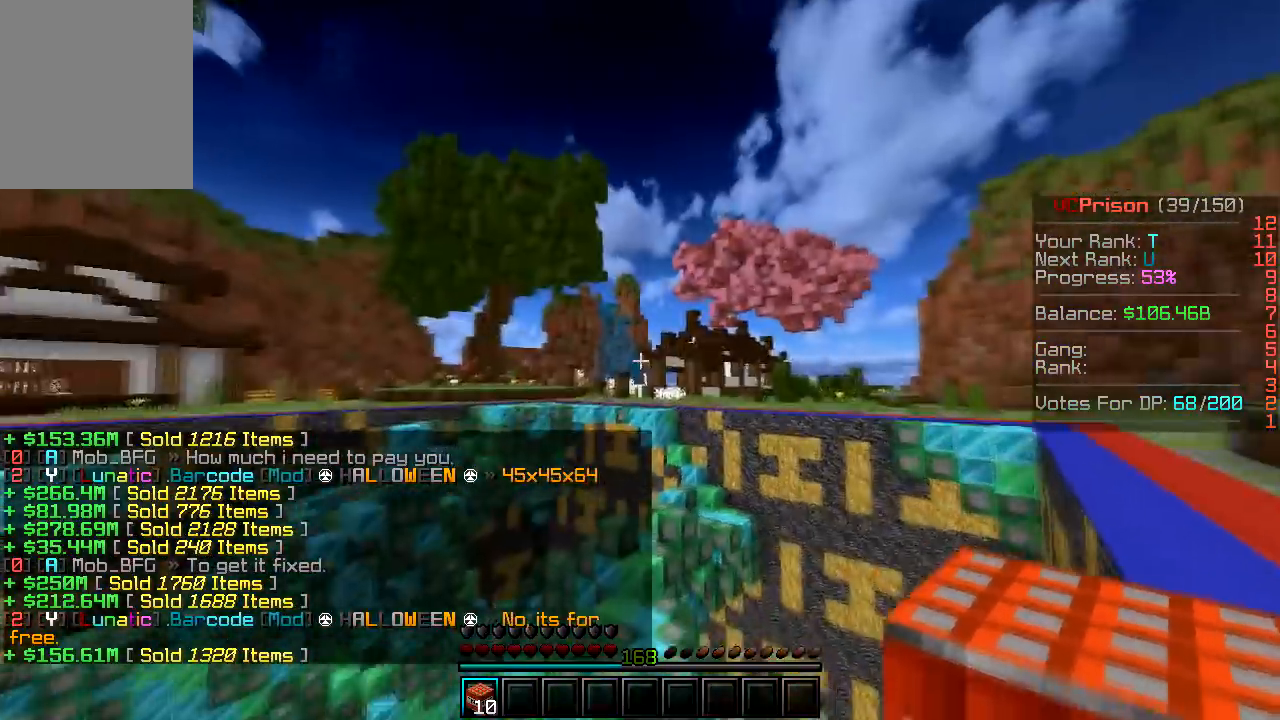
{"keys": ["a", "d"], "mouse": [], "events": [[33, "mouse_left", "down"], [167, "mouse_left", "up"], [483, "a", "down"]]}
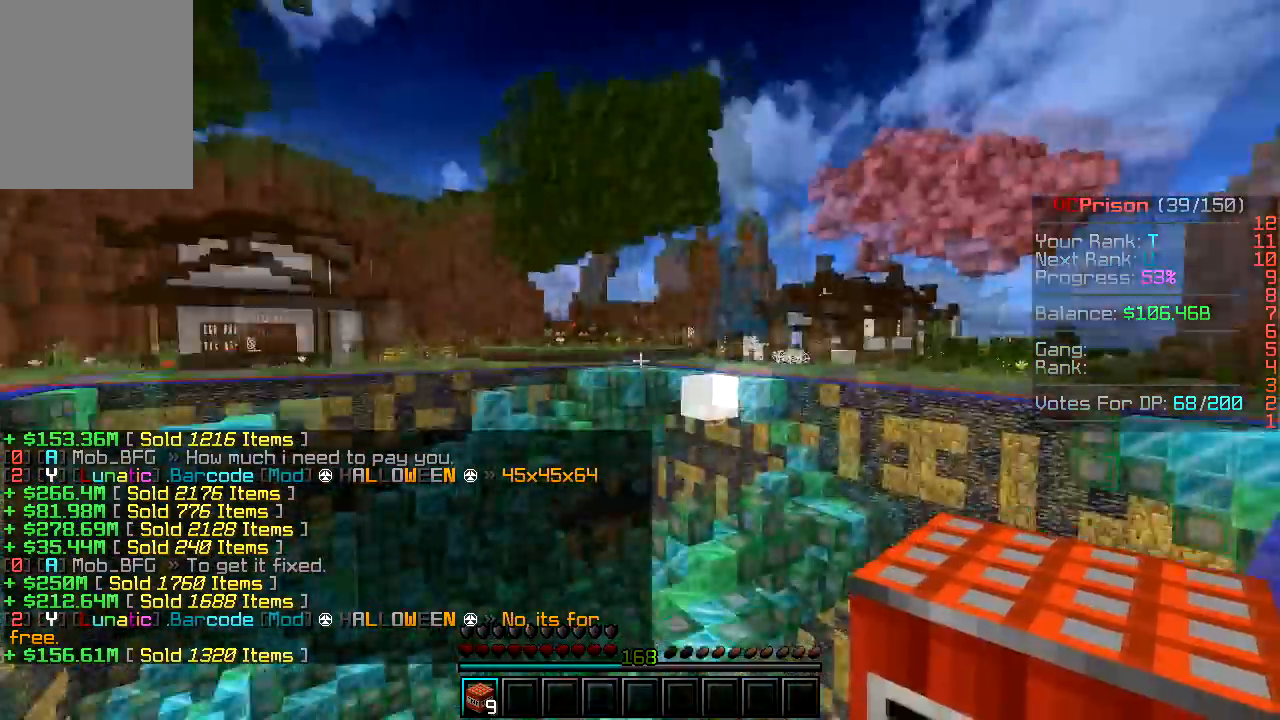
{"keys": ["a", "w"], "mouse": ["left"], "events": [[17, "w", "down"], [50, "d", "up"], [383, "mouse_left", "down"]]}
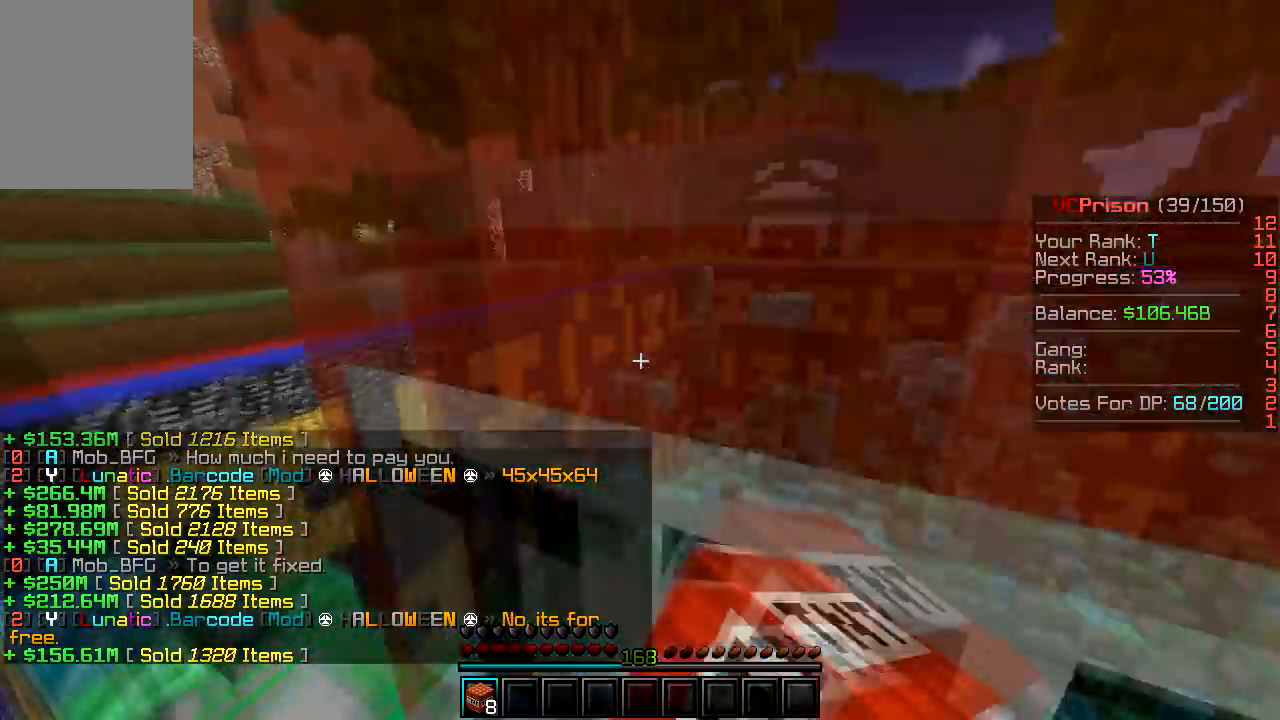
{"keys": ["a", "s"], "mouse": [], "events": [[50, "mouse_left", "up"], [133, "w", "up"], [417, "s", "down"]]}
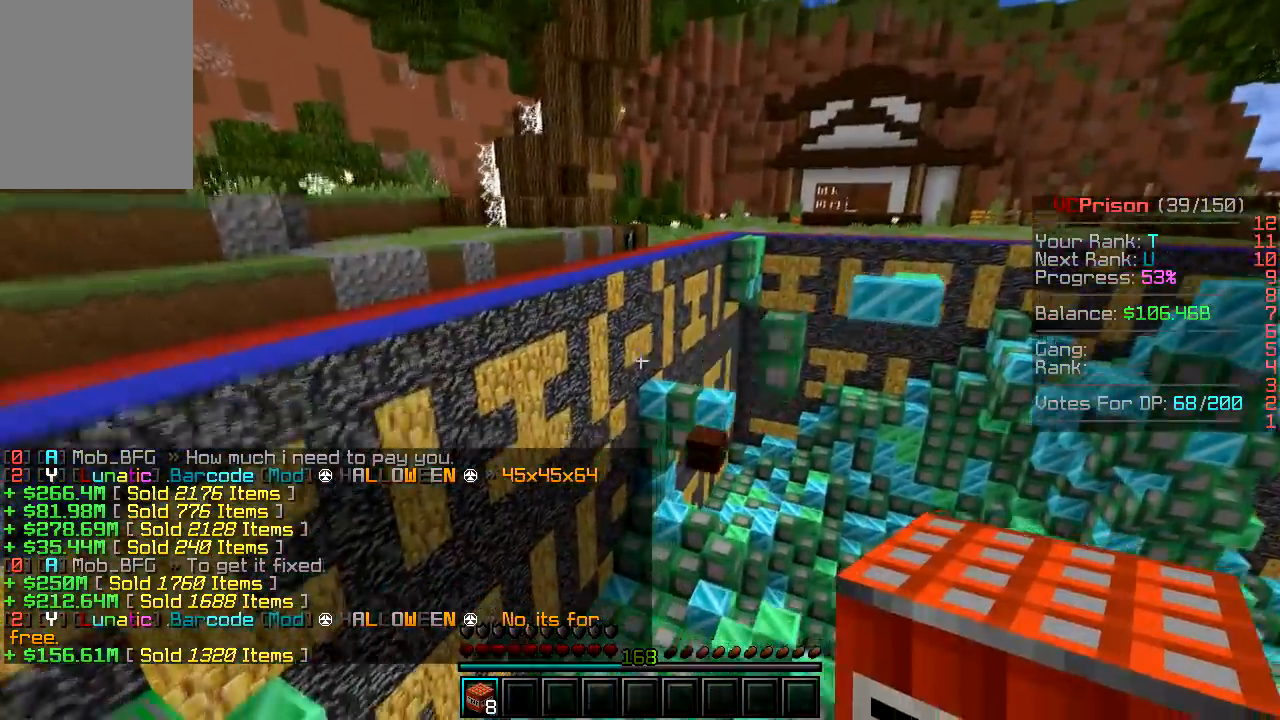
{"keys": ["s"], "mouse": [], "events": [[33, "a", "up"]]}
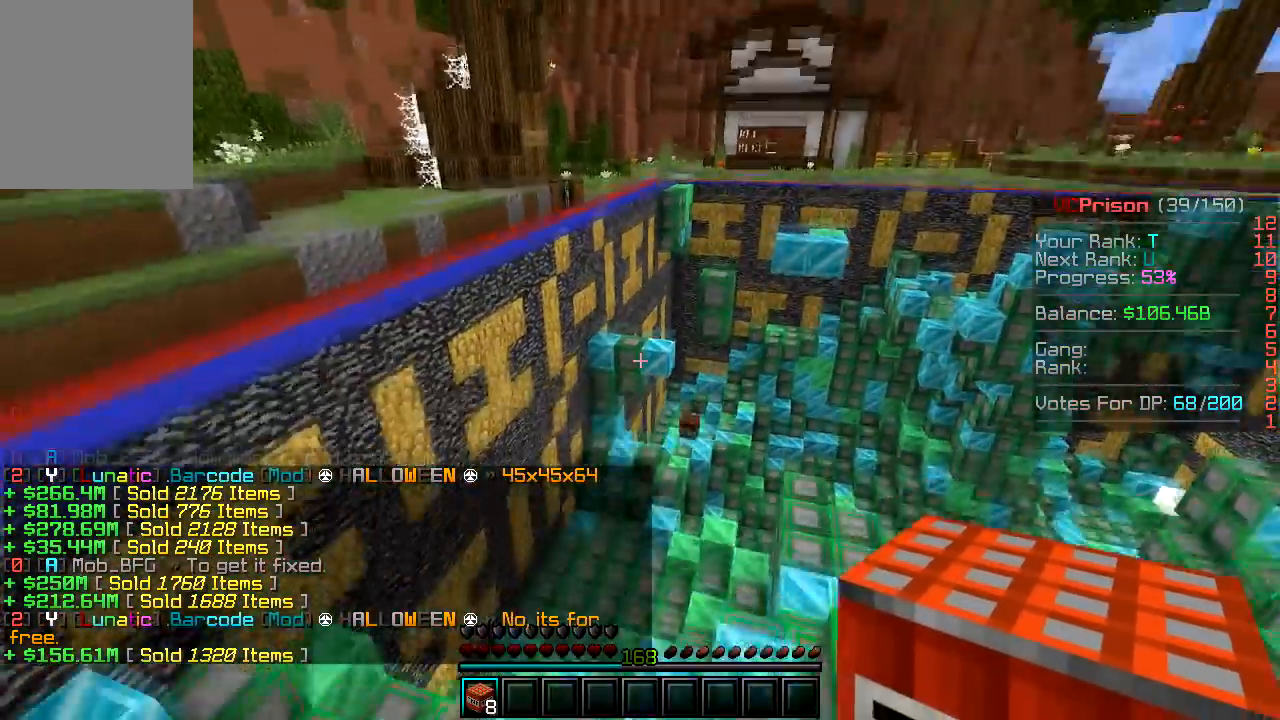
{"keys": ["a", "w"], "mouse": [], "events": [[183, "a", "down"], [200, "s", "up"], [417, "w", "down"]]}
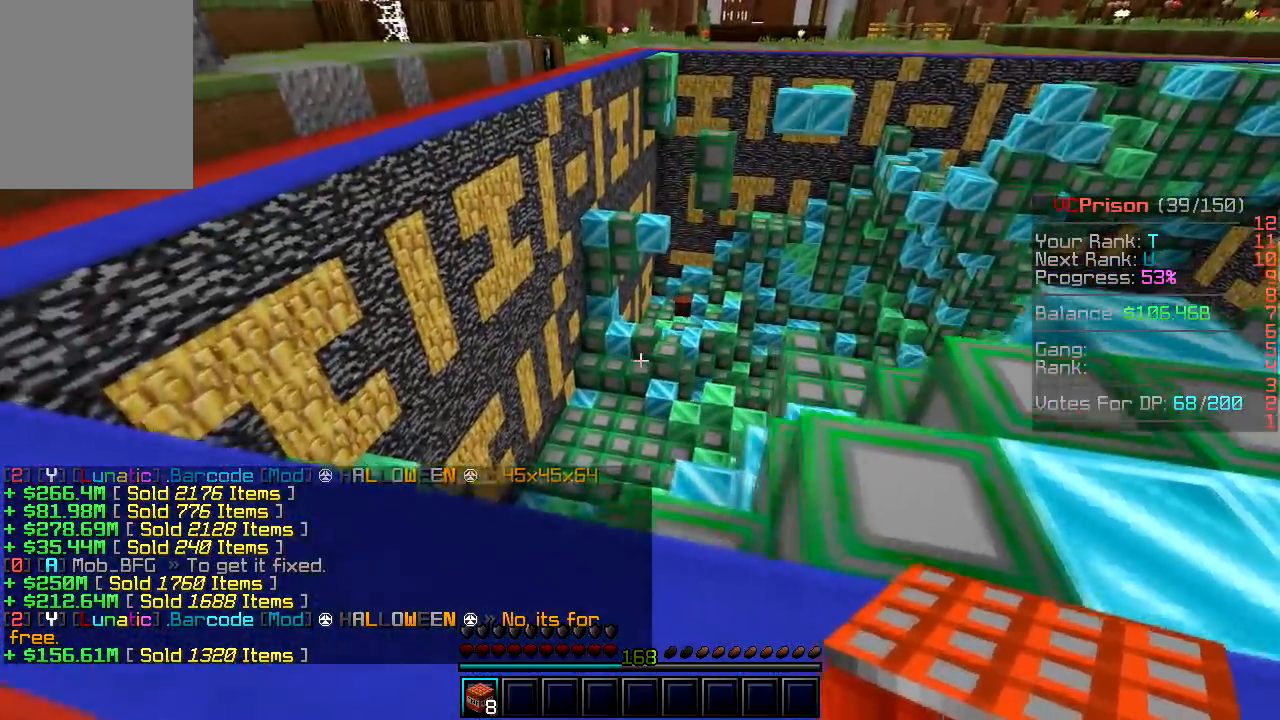
{"keys": ["a"], "mouse": [], "events": [[250, "mouse_left", "down"], [333, "w", "up"], [400, "mouse_left", "up"]]}
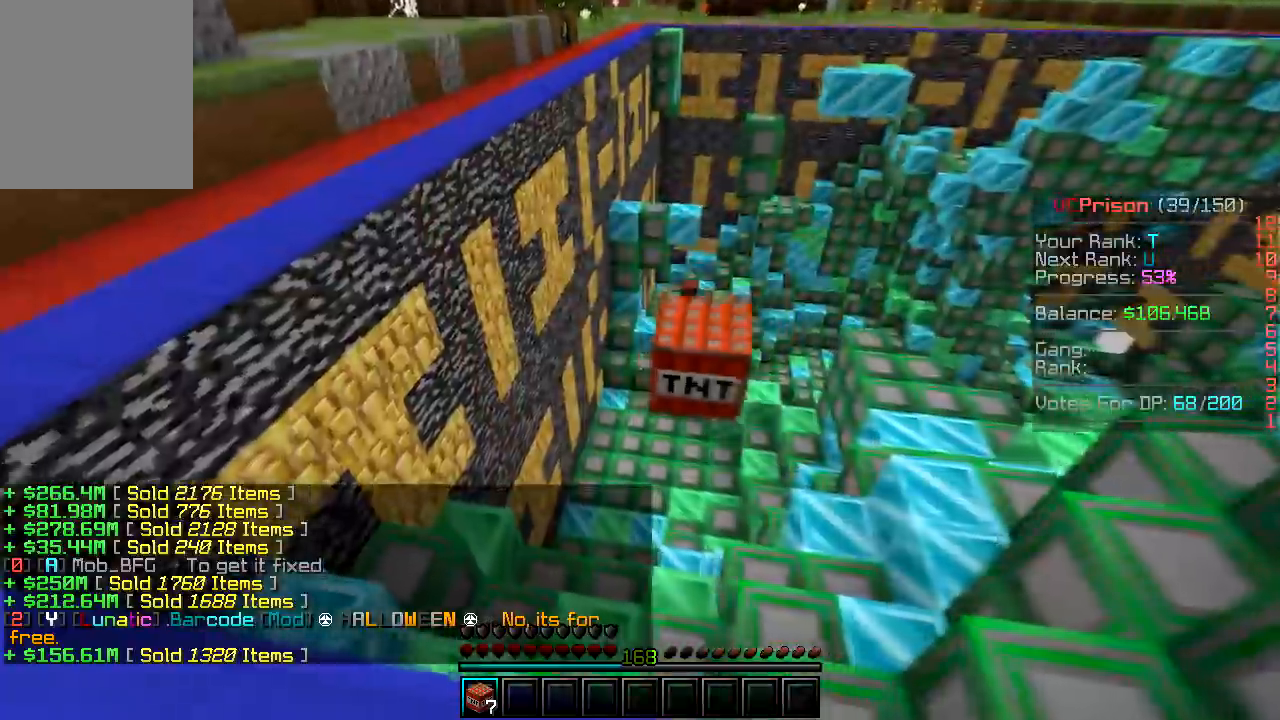
{"keys": ["a", "s"], "mouse": [], "events": [[333, "s", "down"]]}
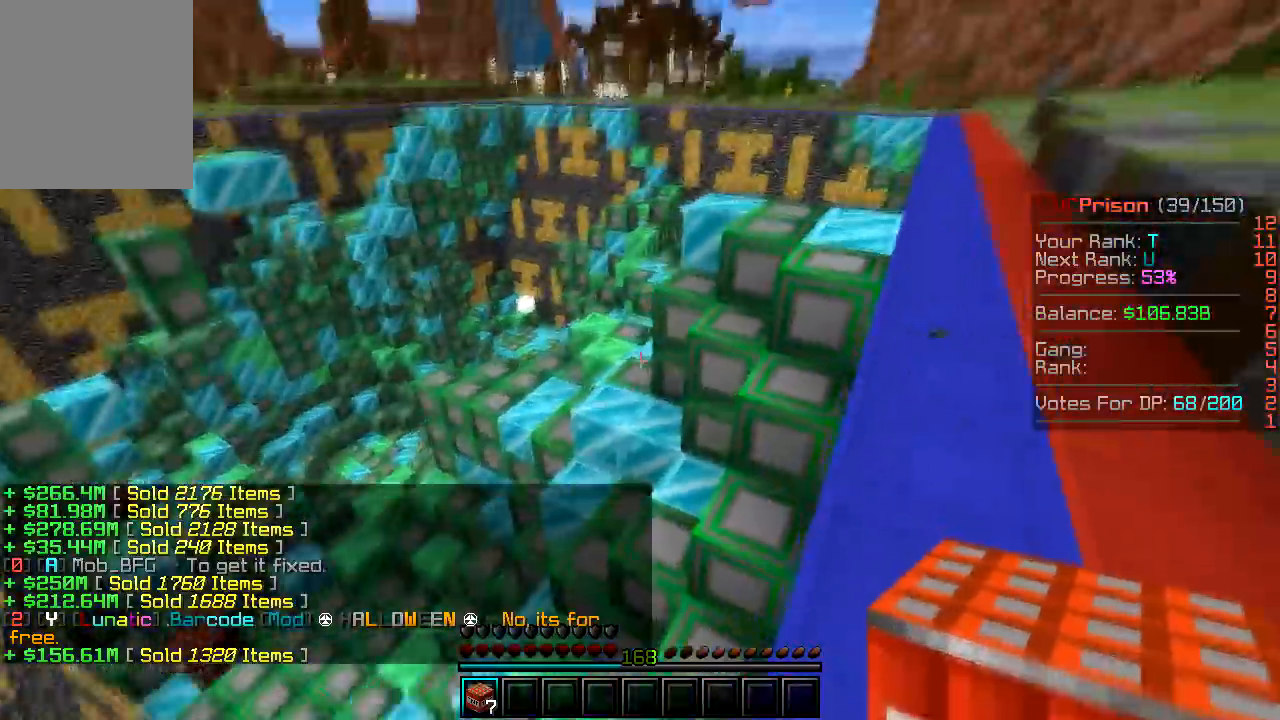
{"keys": ["s"], "mouse": [], "events": [[100, "mouse_left", "down"], [233, "mouse_left", "up"], [283, "a", "up"]]}
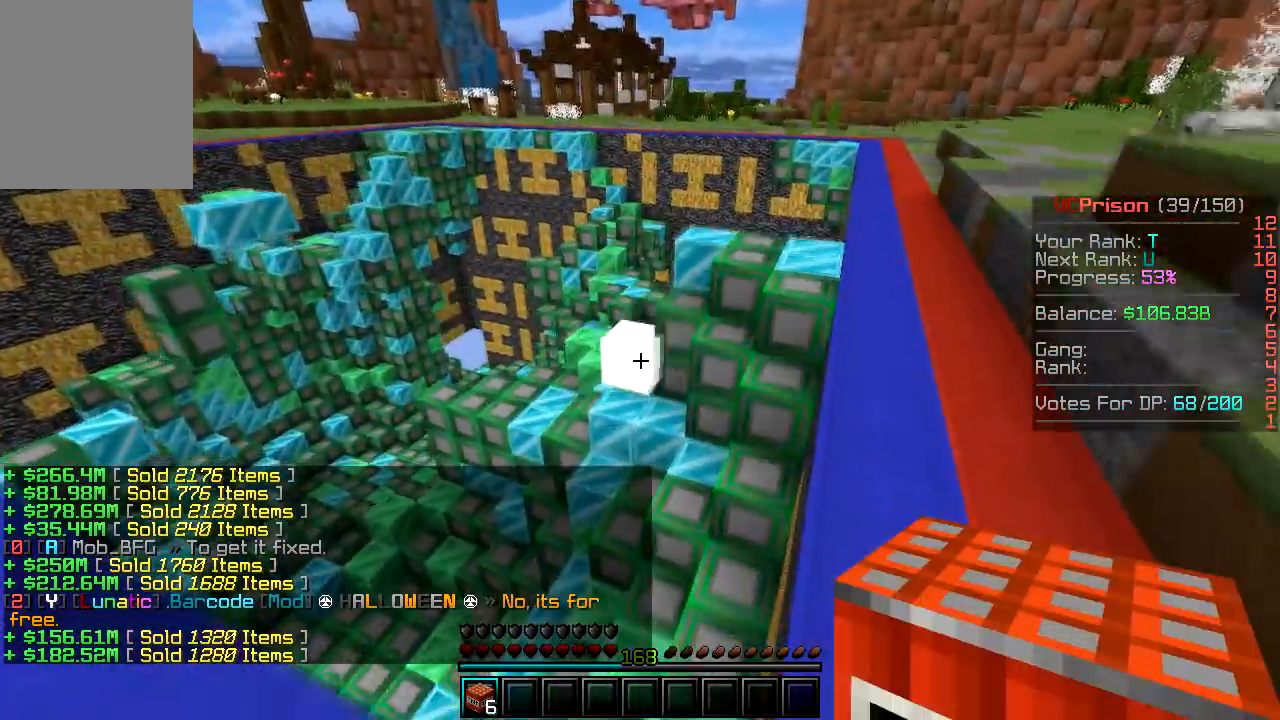
{"keys": ["a", "w"], "mouse": [], "events": [[100, "a", "down"], [367, "s", "up"], [433, "w", "down"]]}
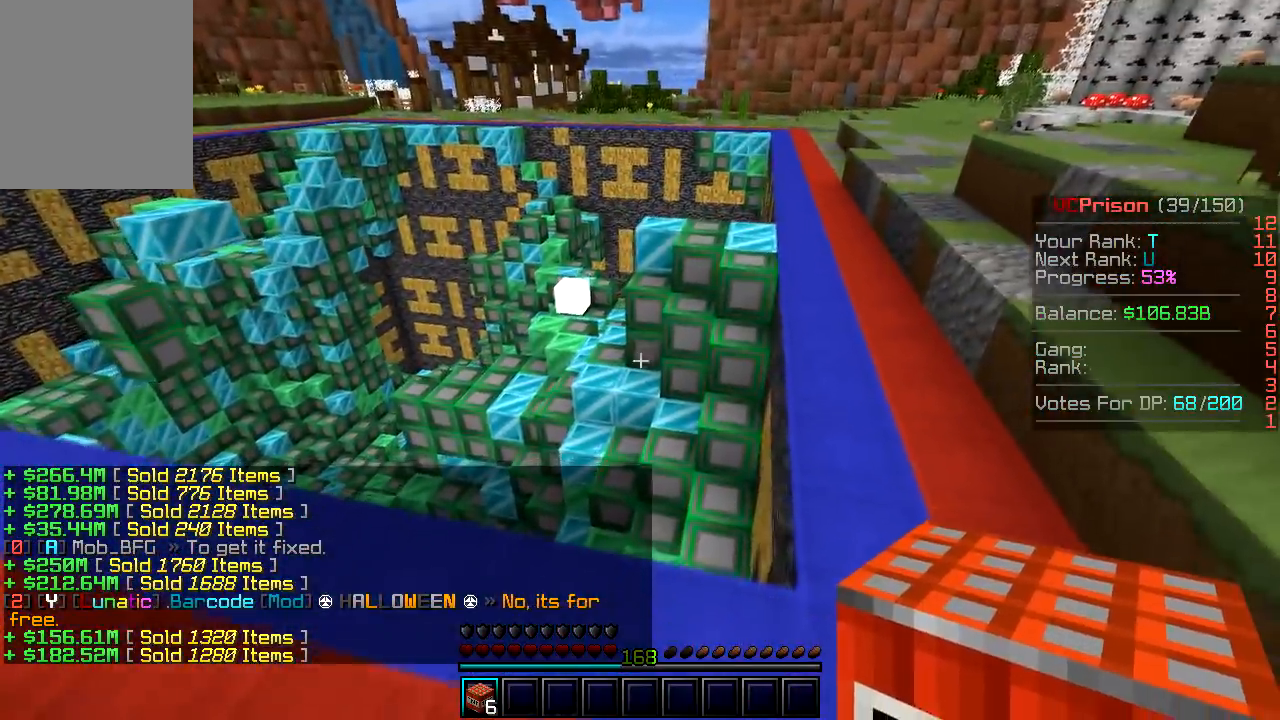
{"keys": ["a", "w"], "mouse": [], "events": []}
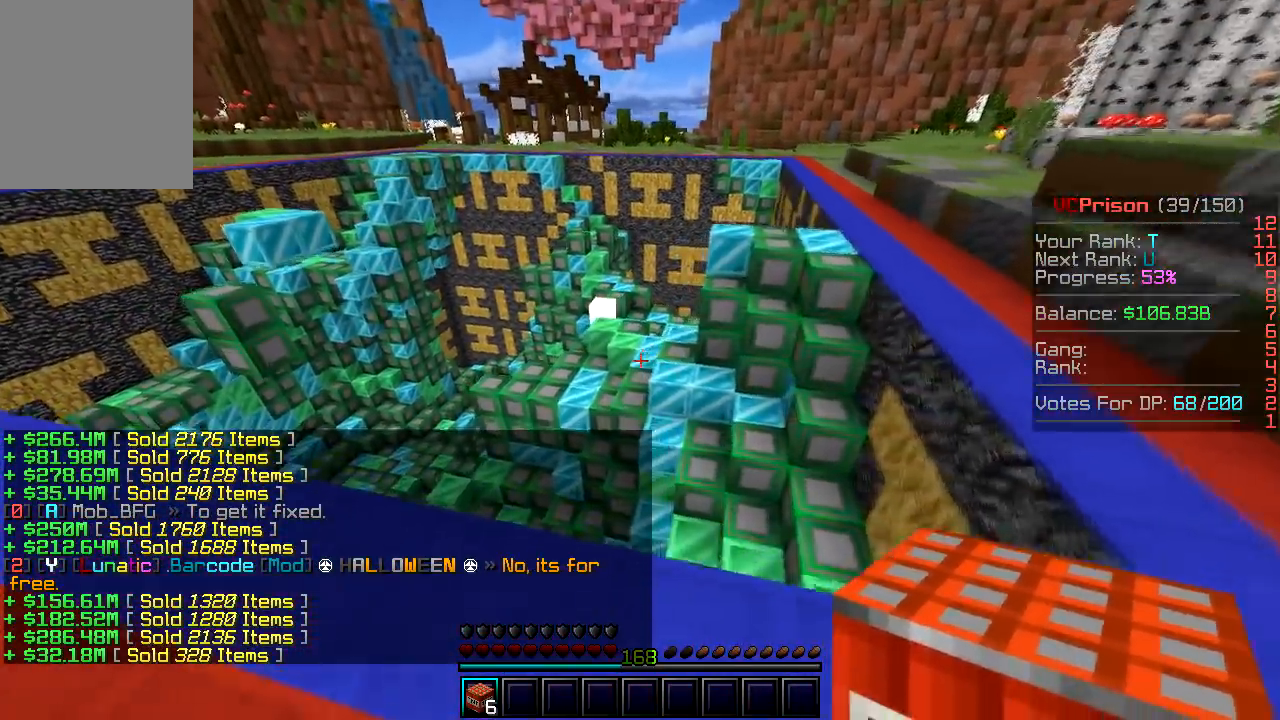
{"keys": ["a", "s"], "mouse": ["left"], "events": [[100, "w", "up"], [283, "s", "down"], [500, "mouse_left", "down"]]}
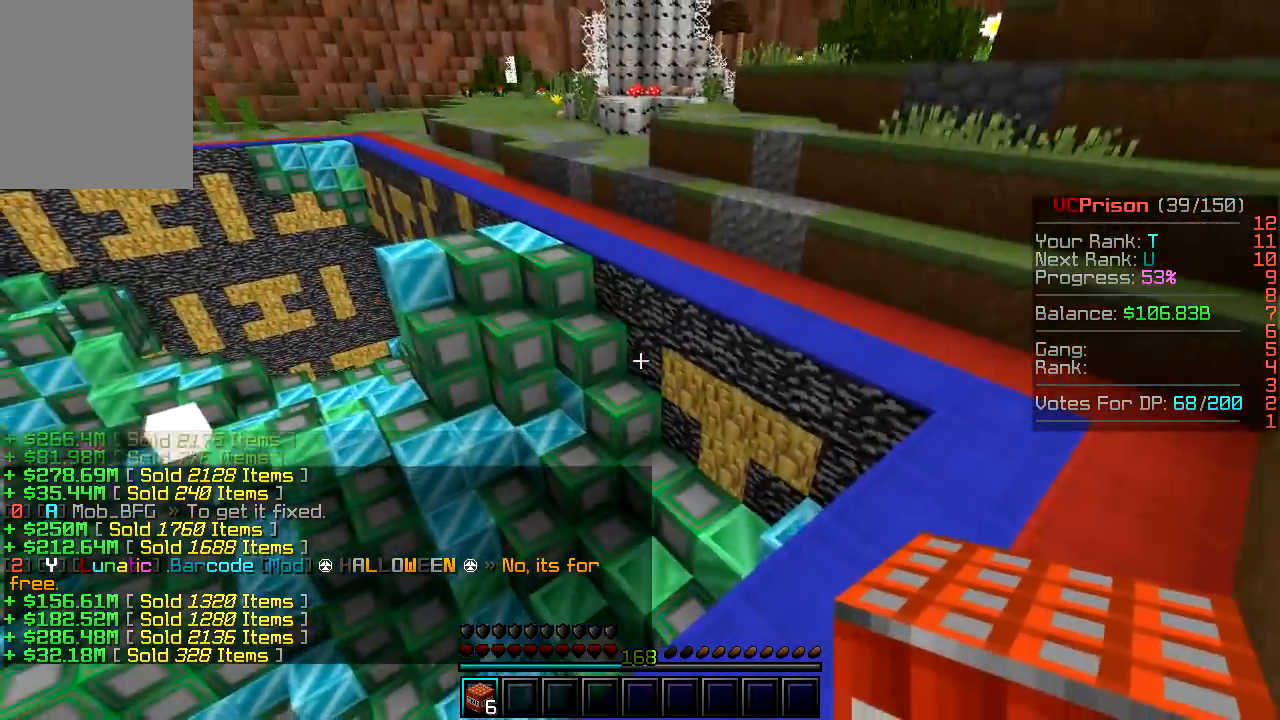
{"keys": ["a", "s"], "mouse": [], "events": [[133, "mouse_left", "up"]]}
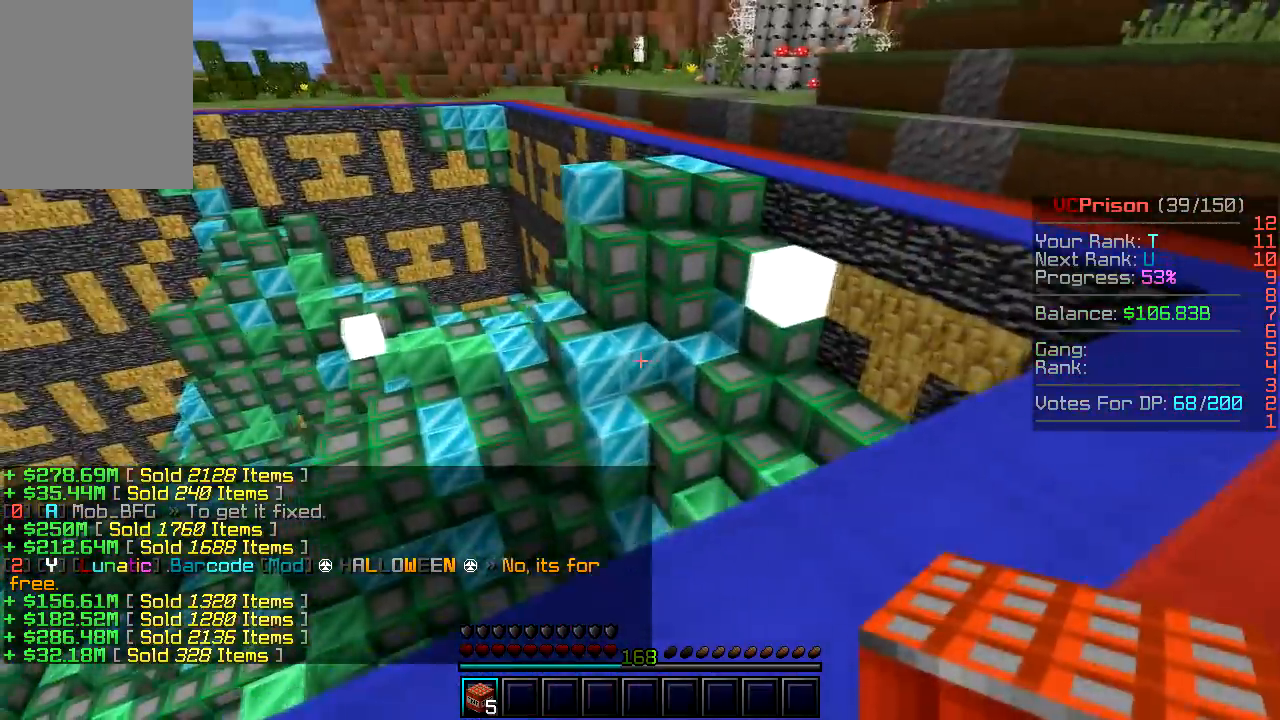
{"keys": ["a", "s"], "mouse": ["left"], "events": [[17, "s", "up"], [217, "s", "down"], [500, "mouse_left", "down"]]}
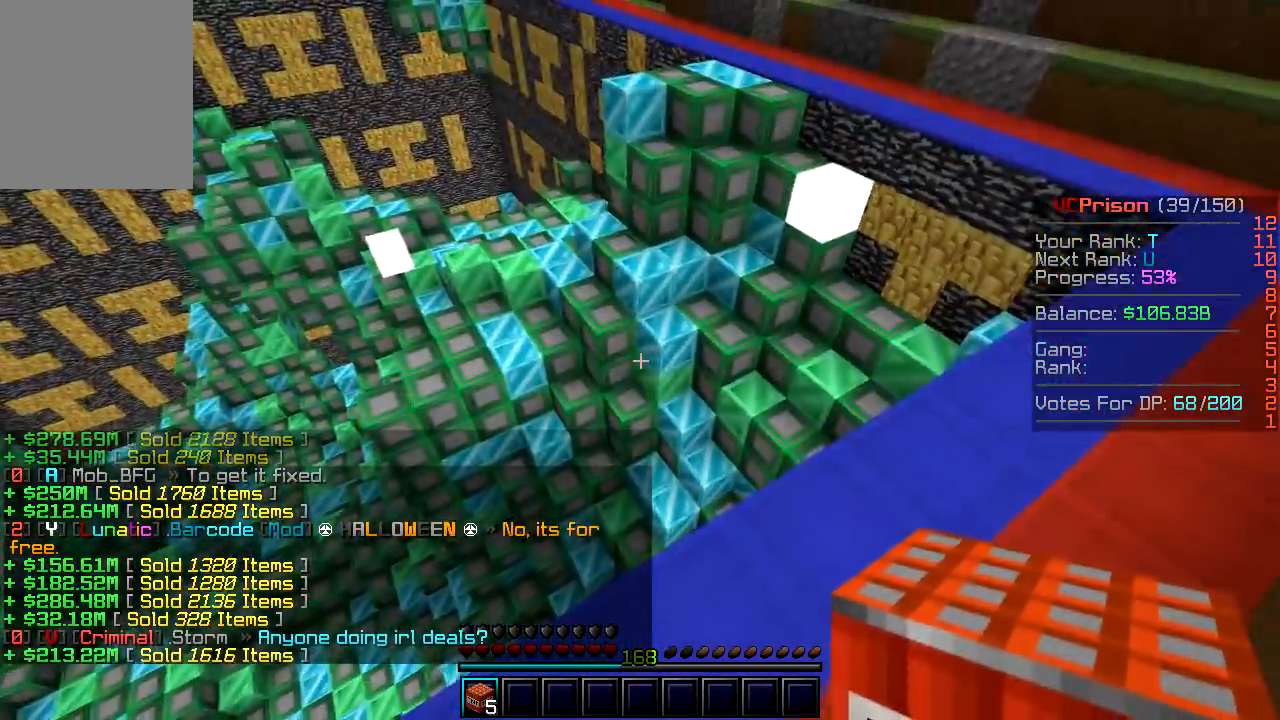
{"keys": ["a"], "mouse": [], "events": [[133, "mouse_left", "up"], [200, "s", "up"]]}